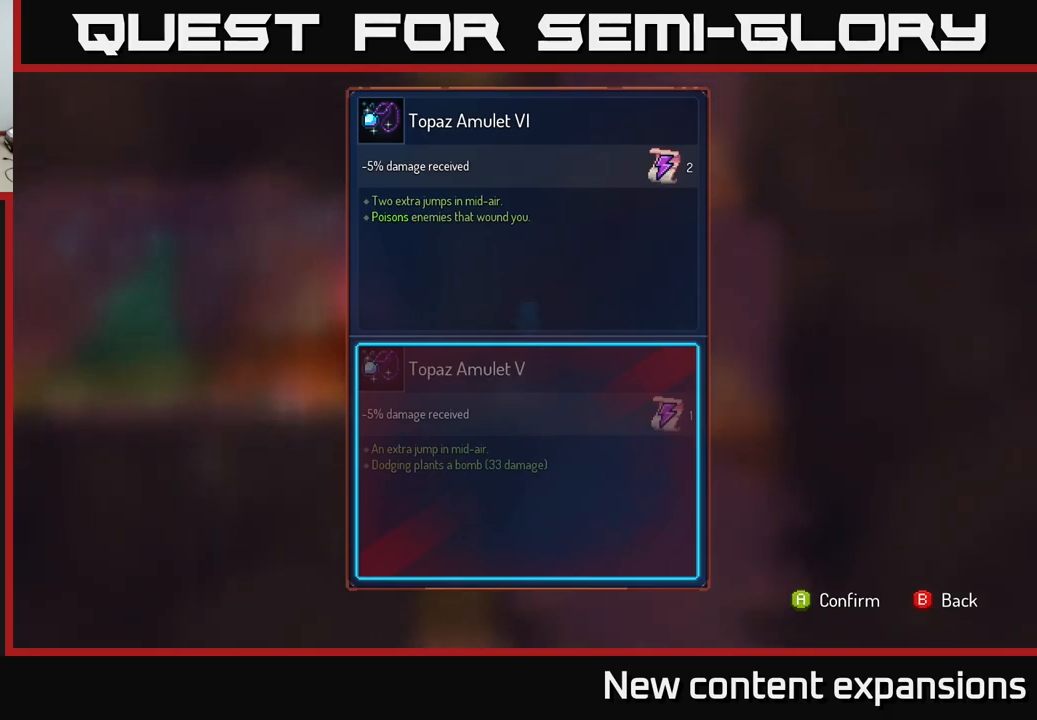
Gameplay with a controller (Xbox layout); each line is a JSON object with the inputs held at the frame after it. "events" lists button and stick changes between this image and that frame as [ms after this image, input, new state], when the widget could be followed in between.
{"buttons": [], "left_stick": "center", "right_stick": "center", "events": [[116, "A", "down"], [166, "A", "up"]]}
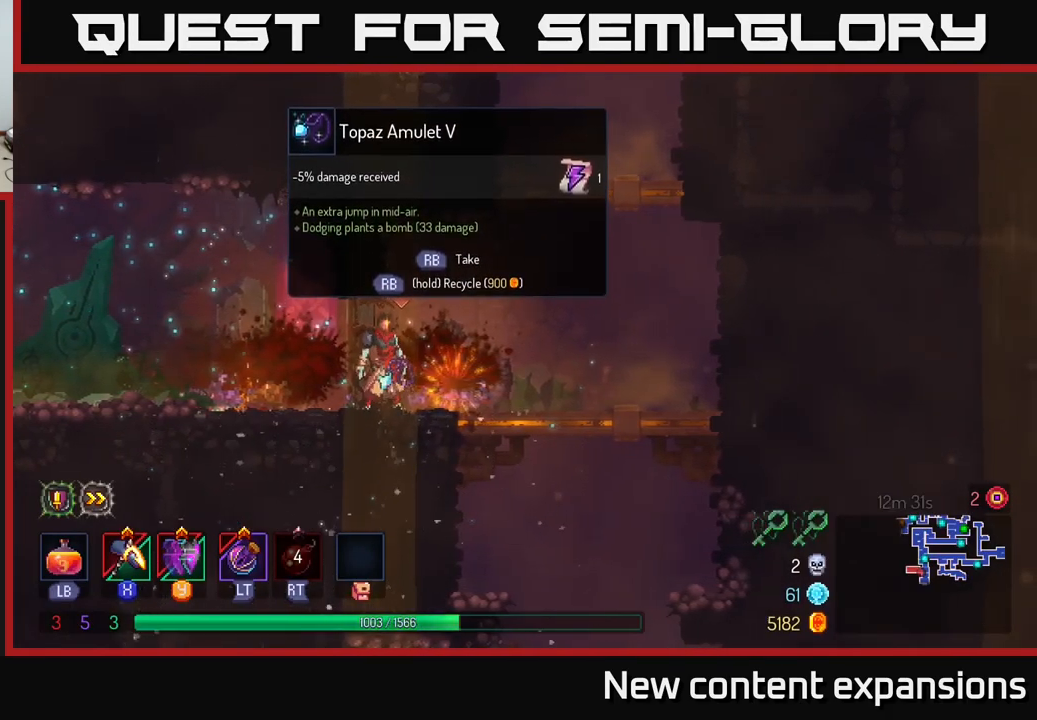
{"buttons": ["R1"], "left_stick": "center", "right_stick": "center", "events": [[133, "R1", "down"]]}
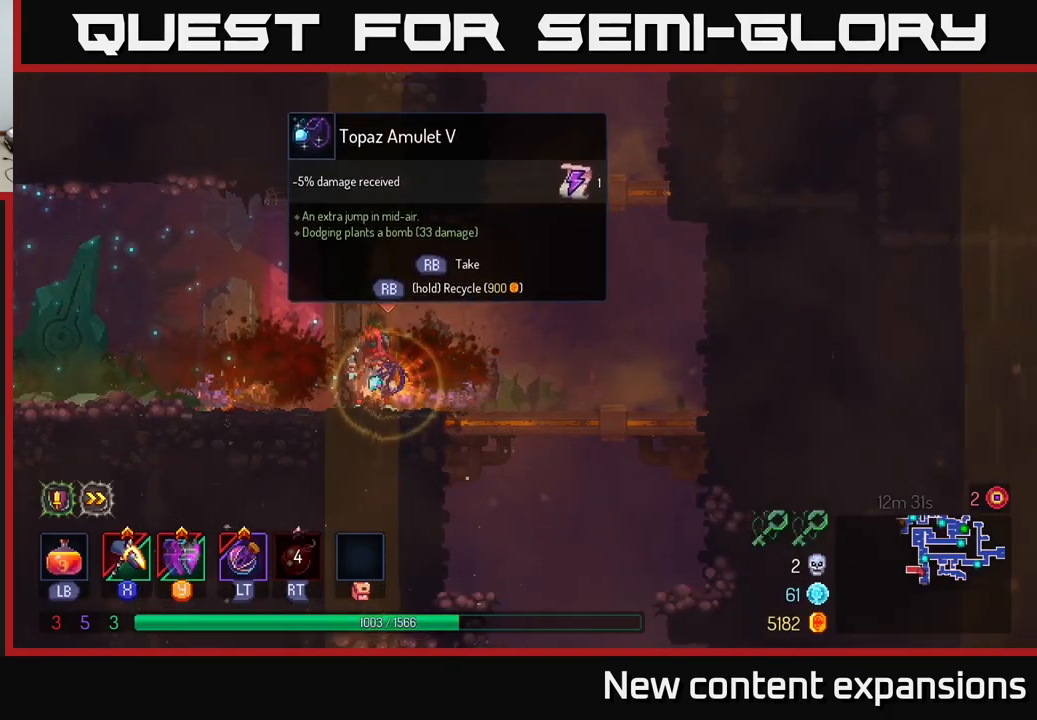
{"buttons": ["R1"], "left_stick": "right", "right_stick": "center", "events": [[416, "left_stick", "right"]]}
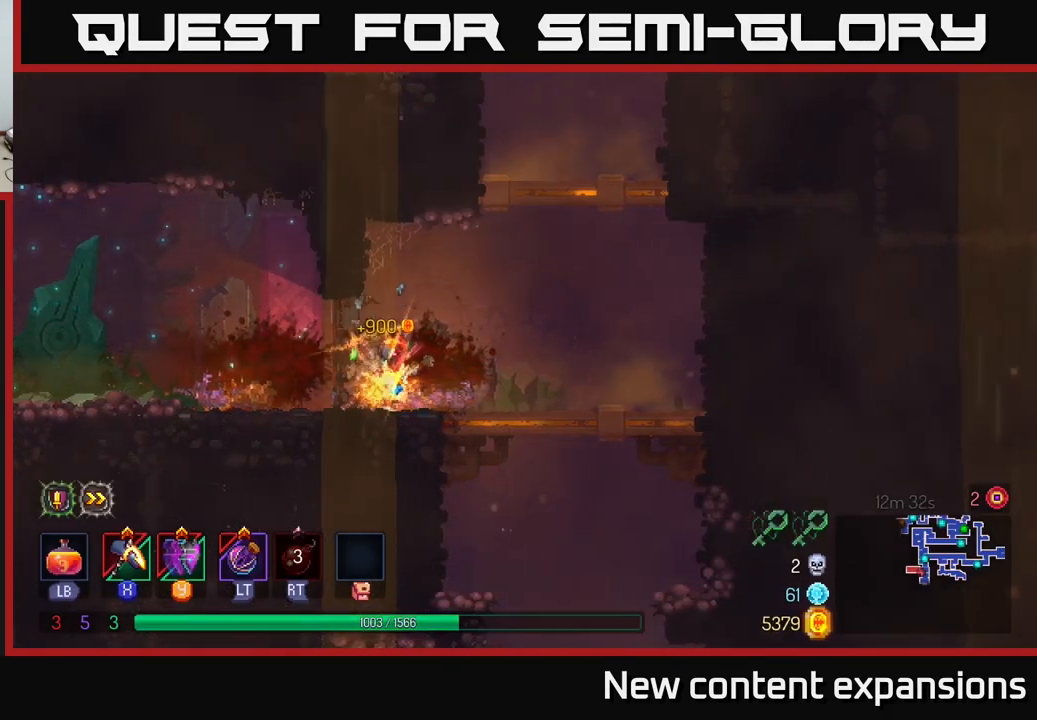
{"buttons": ["A"], "left_stick": "down", "right_stick": "center", "events": [[16, "R1", "up"], [450, "left_stick", "down"], [483, "A", "down"]]}
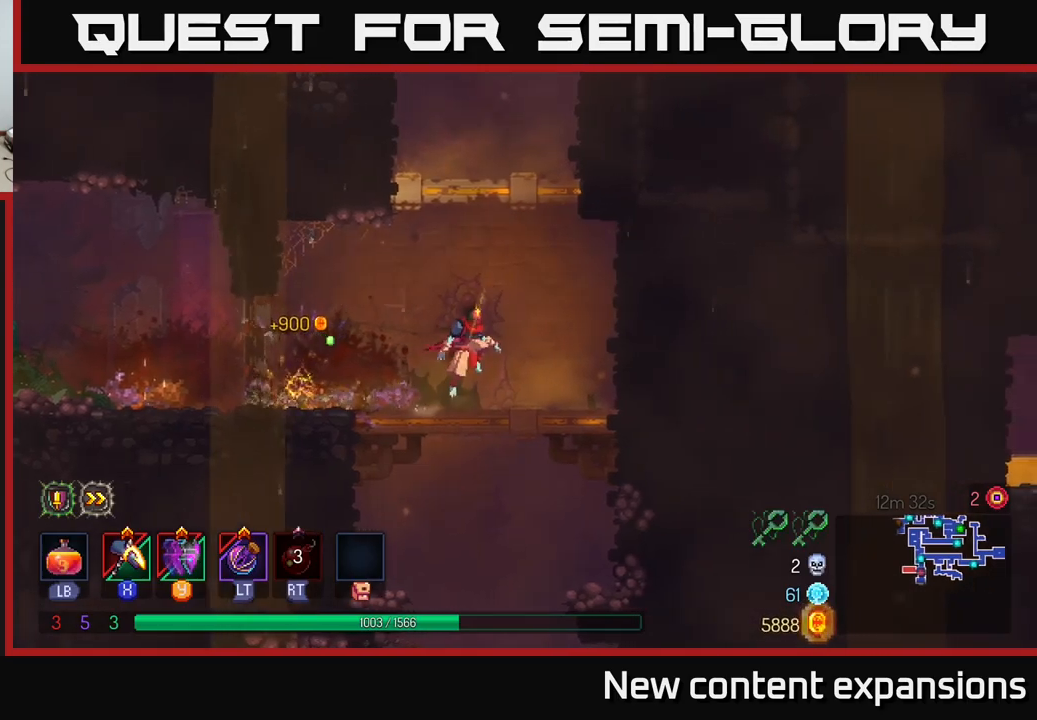
{"buttons": [], "left_stick": "center", "right_stick": "center", "events": [[67, "A", "up"], [100, "A", "down"], [200, "A", "up"], [317, "left_stick", "center"]]}
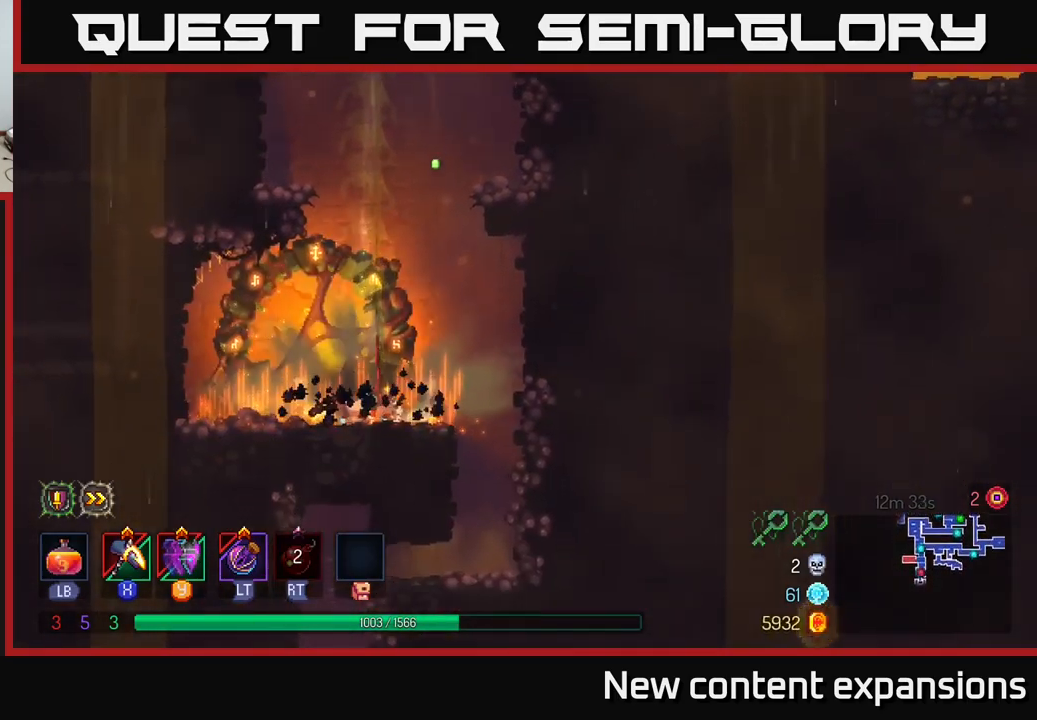
{"buttons": [], "left_stick": "right", "right_stick": "center", "events": [[250, "left_stick", "right"]]}
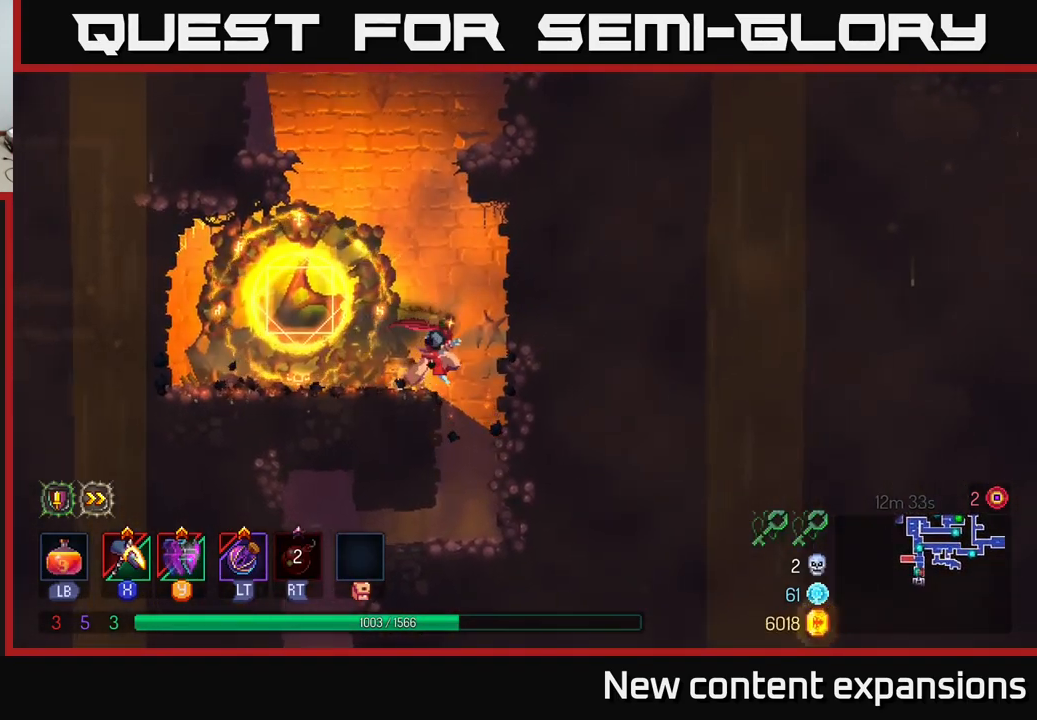
{"buttons": ["B"], "left_stick": "left", "right_stick": "center", "events": [[167, "left_stick", "down"], [400, "left_stick", "left"], [500, "B", "down"]]}
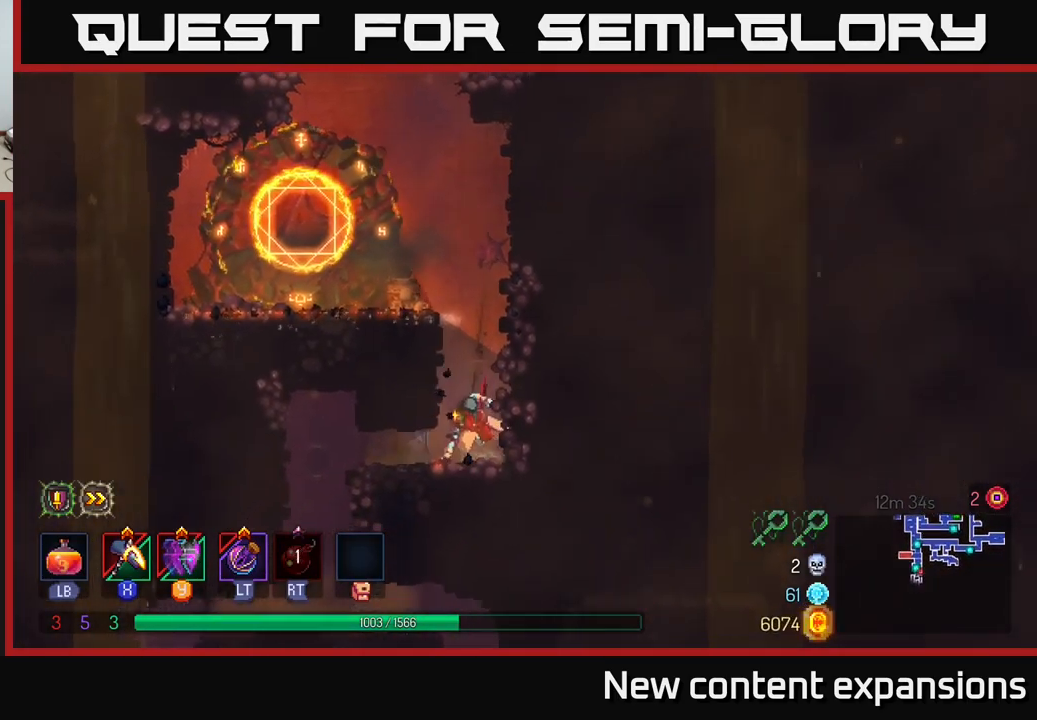
{"buttons": [], "left_stick": "down", "right_stick": "center", "events": [[117, "B", "up"], [233, "left_stick", "down"], [300, "A", "down"], [367, "A", "up"]]}
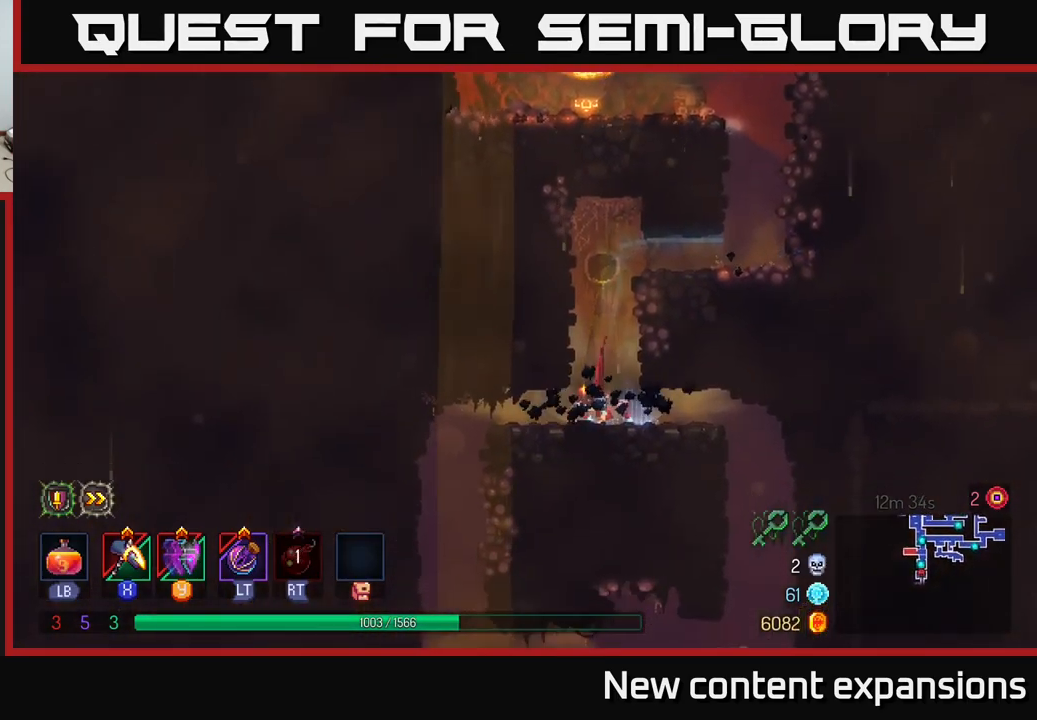
{"buttons": ["B"], "left_stick": "right", "right_stick": "center", "events": [[33, "left_stick", "center"], [83, "left_stick", "right"], [267, "B", "down"], [367, "B", "up"], [450, "B", "down"]]}
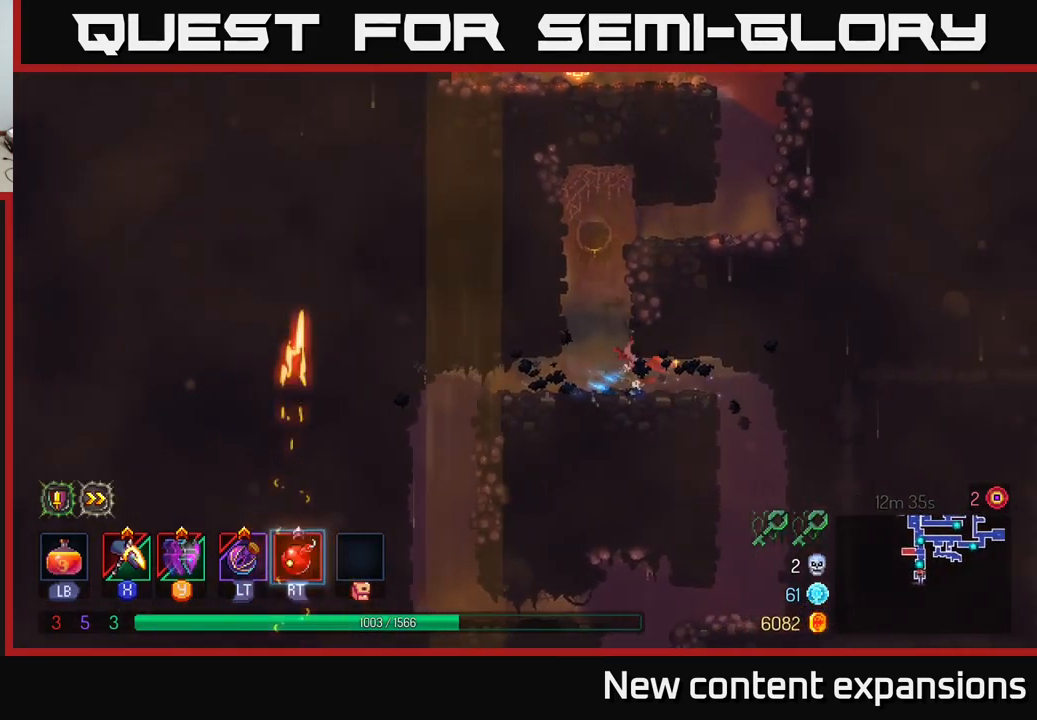
{"buttons": [], "left_stick": "center", "right_stick": "center", "events": [[17, "B", "up"], [350, "left_stick", "center"]]}
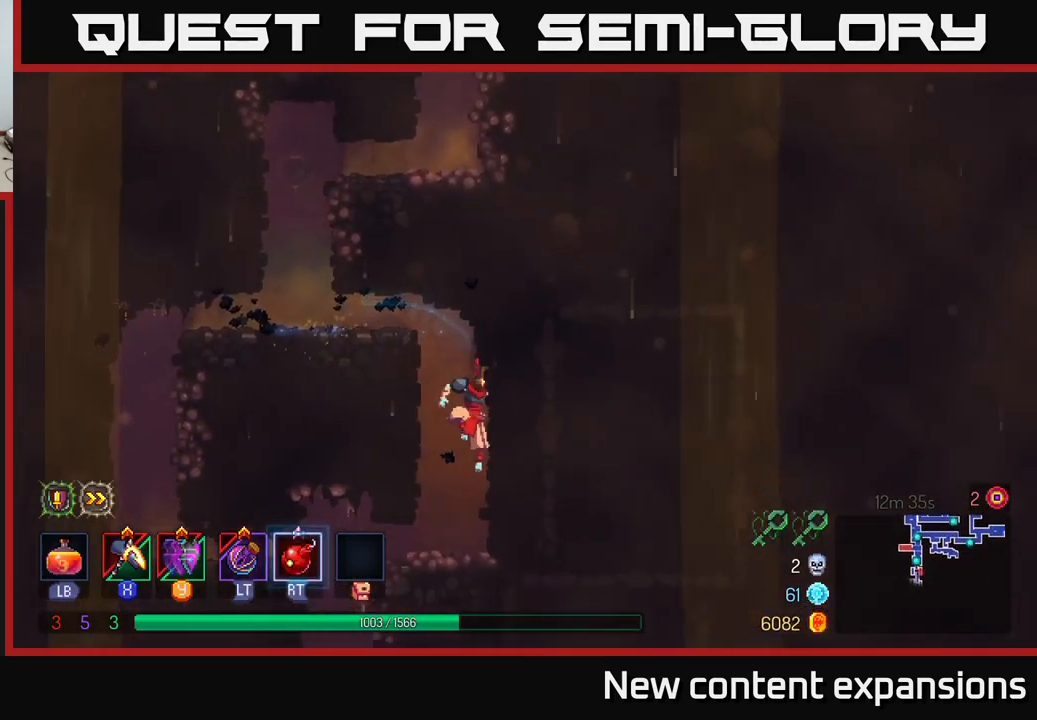
{"buttons": [], "left_stick": "center", "right_stick": "center", "events": [[83, "left_stick", "left"], [483, "left_stick", "center"]]}
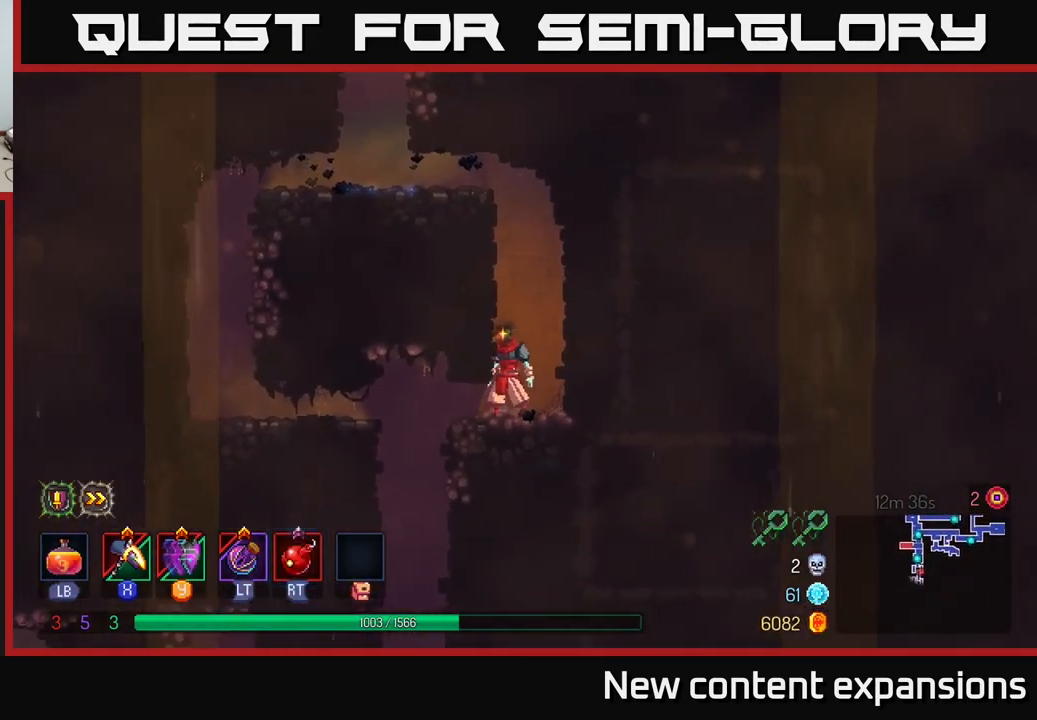
{"buttons": ["B"], "left_stick": "left", "right_stick": "center", "events": [[133, "left_stick", "left"], [417, "B", "down"]]}
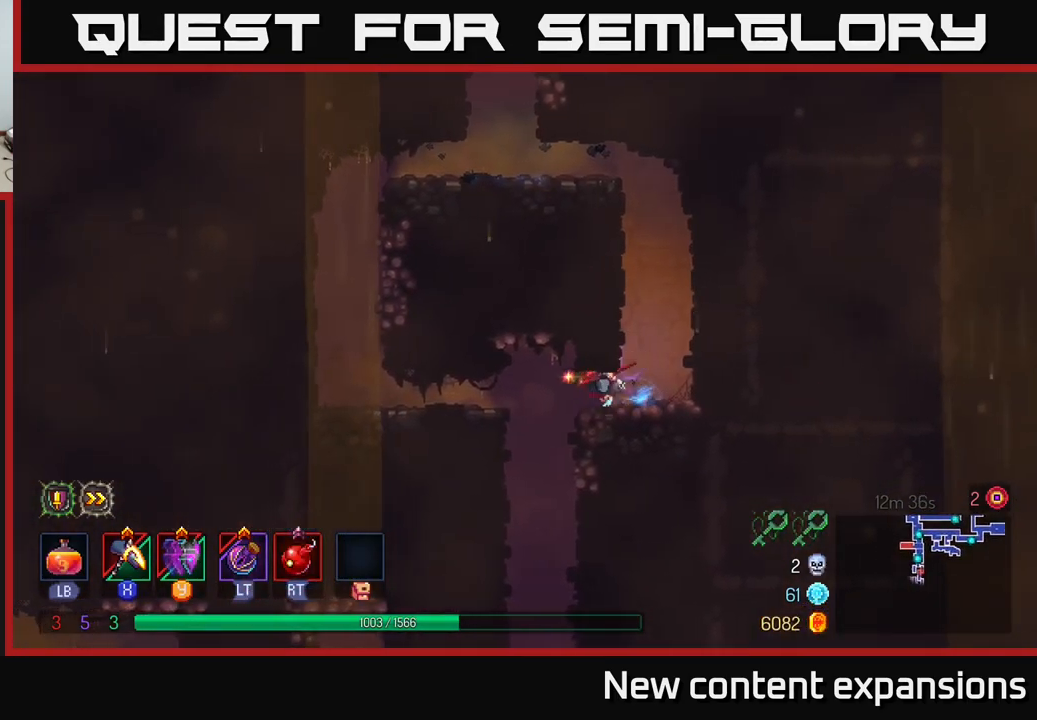
{"buttons": [], "left_stick": "center", "right_stick": "center", "events": [[17, "B", "up"], [100, "left_stick", "down-right"], [150, "A", "down"], [150, "left_stick", "down"], [267, "A", "up"], [417, "left_stick", "center"]]}
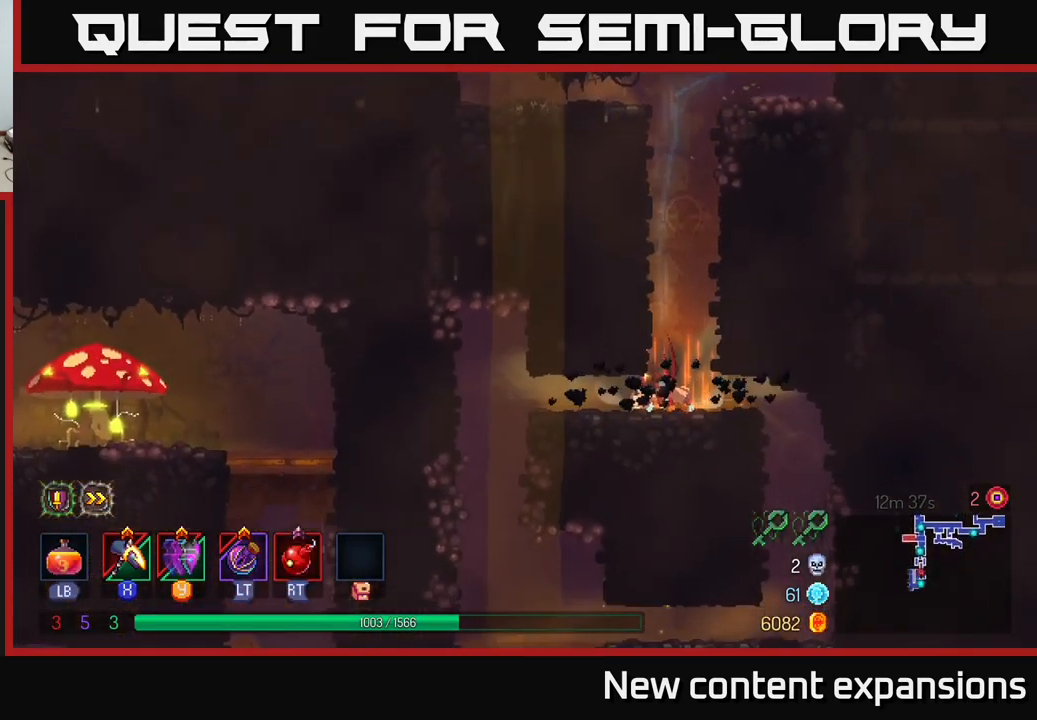
{"buttons": [], "left_stick": "left", "right_stick": "center", "events": [[200, "left_stick", "left"], [300, "B", "down"], [383, "B", "up"]]}
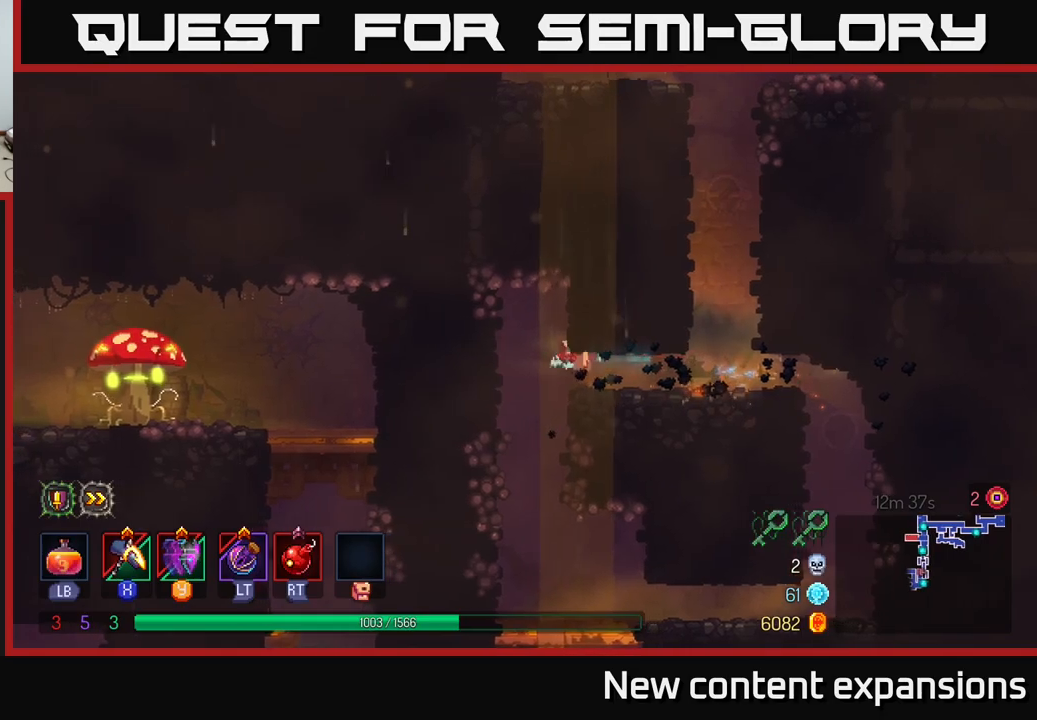
{"buttons": [], "left_stick": "center", "right_stick": "center", "events": [[234, "left_stick", "center"], [317, "left_stick", "down-right"], [500, "left_stick", "center"]]}
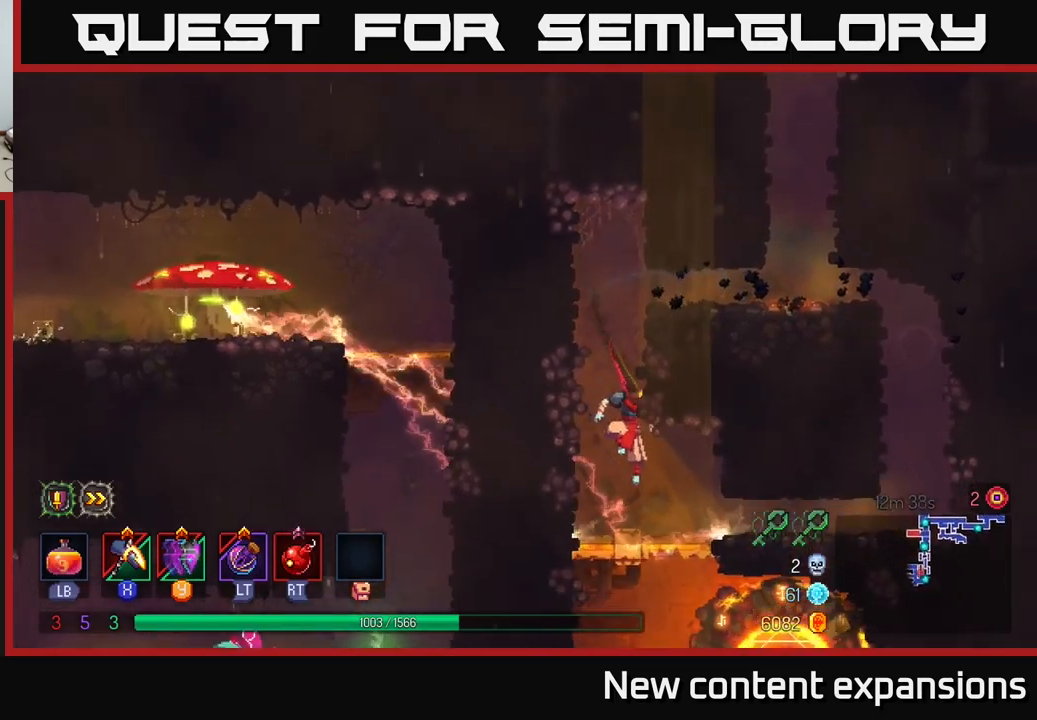
{"buttons": [], "left_stick": "down", "right_stick": "center", "events": [[184, "left_stick", "down"], [267, "A", "down"], [334, "A", "up"], [384, "A", "down"], [500, "A", "up"]]}
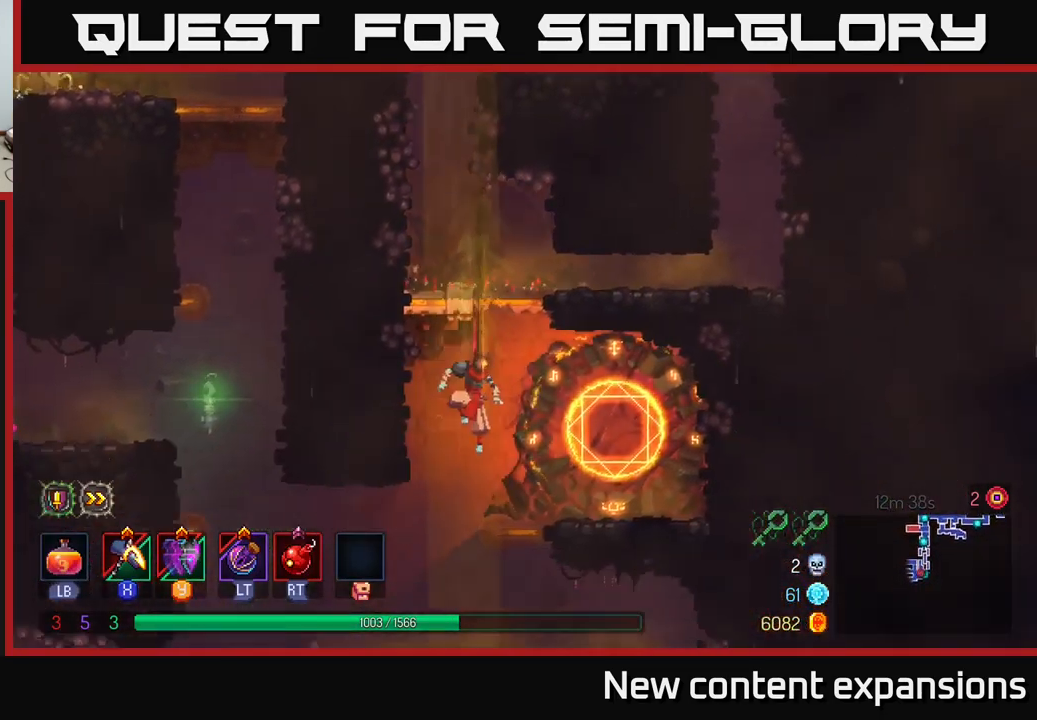
{"buttons": [], "left_stick": "left", "right_stick": "center", "events": [[67, "left_stick", "center"], [134, "left_stick", "left"]]}
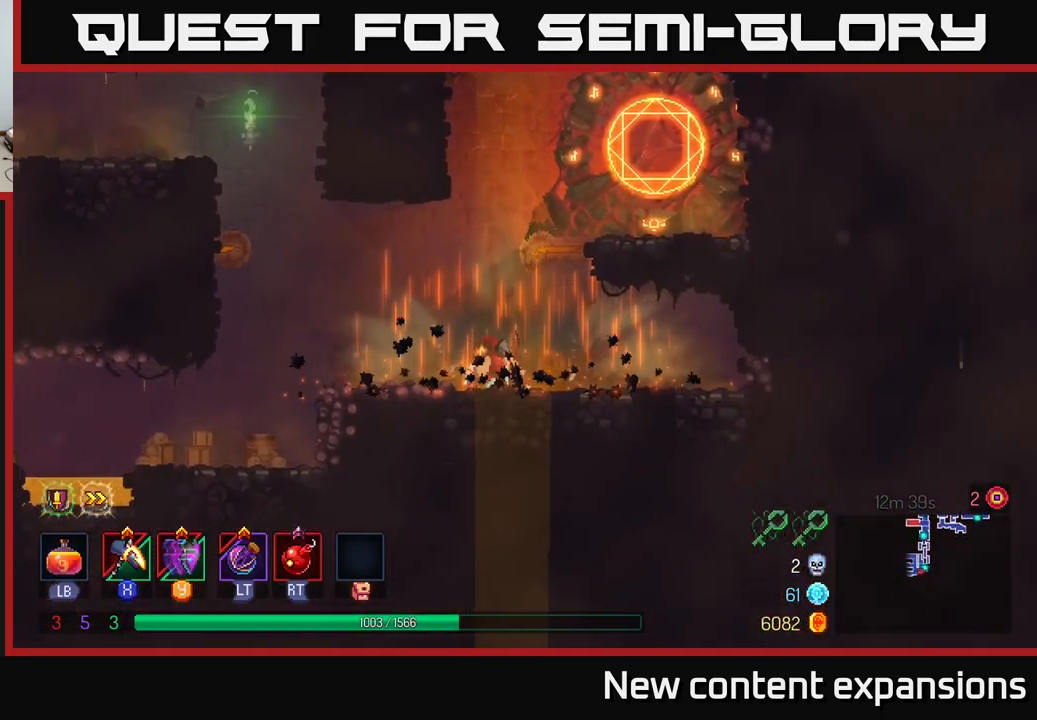
{"buttons": ["A"], "left_stick": "left", "right_stick": "center", "events": [[417, "A", "down"]]}
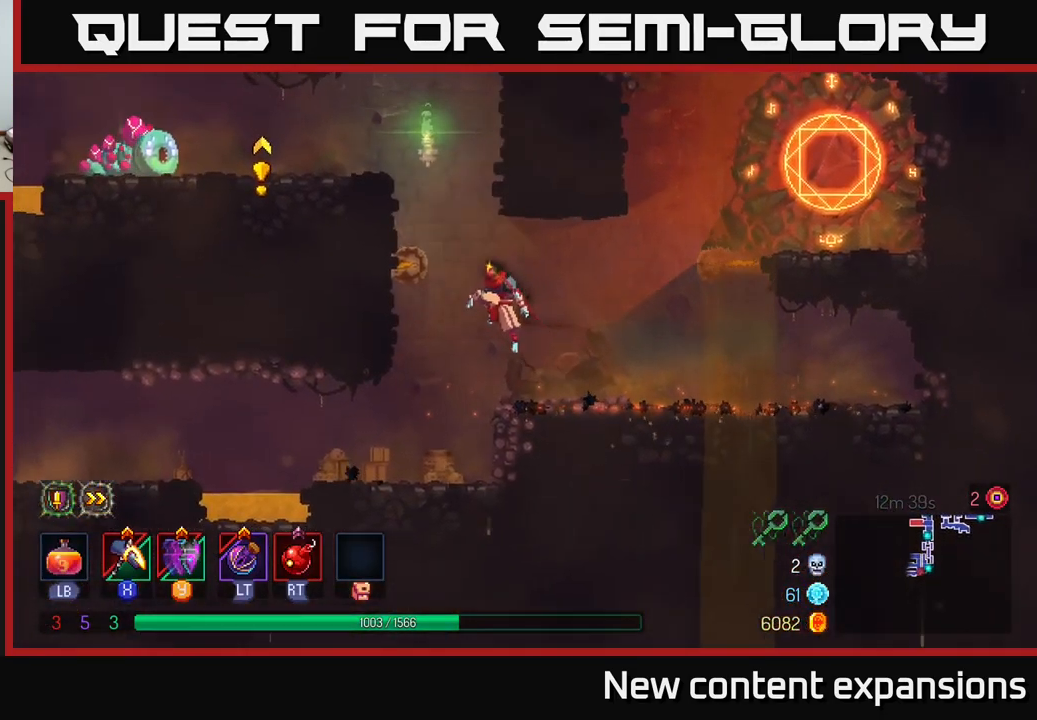
{"buttons": ["X"], "left_stick": "left", "right_stick": "center", "events": [[17, "A", "up"], [84, "A", "down"], [250, "A", "up"], [450, "X", "down"]]}
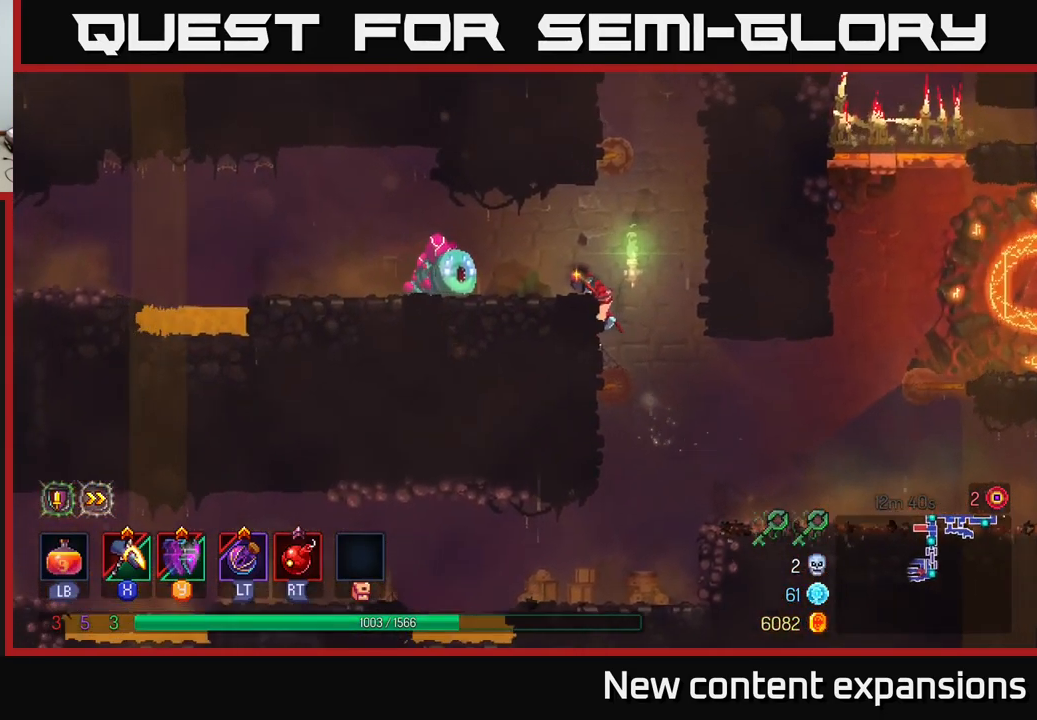
{"buttons": ["X"], "left_stick": "center", "right_stick": "center", "events": [[100, "left_stick", "center"]]}
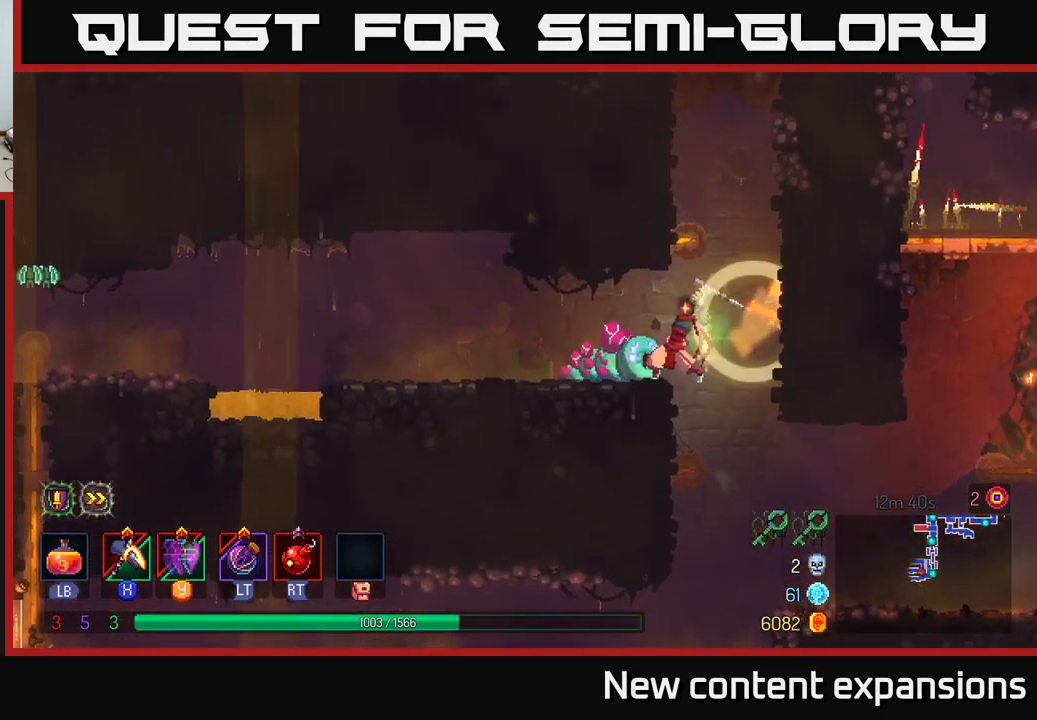
{"buttons": [], "left_stick": "left", "right_stick": "center", "events": [[117, "X", "up"], [484, "left_stick", "left"]]}
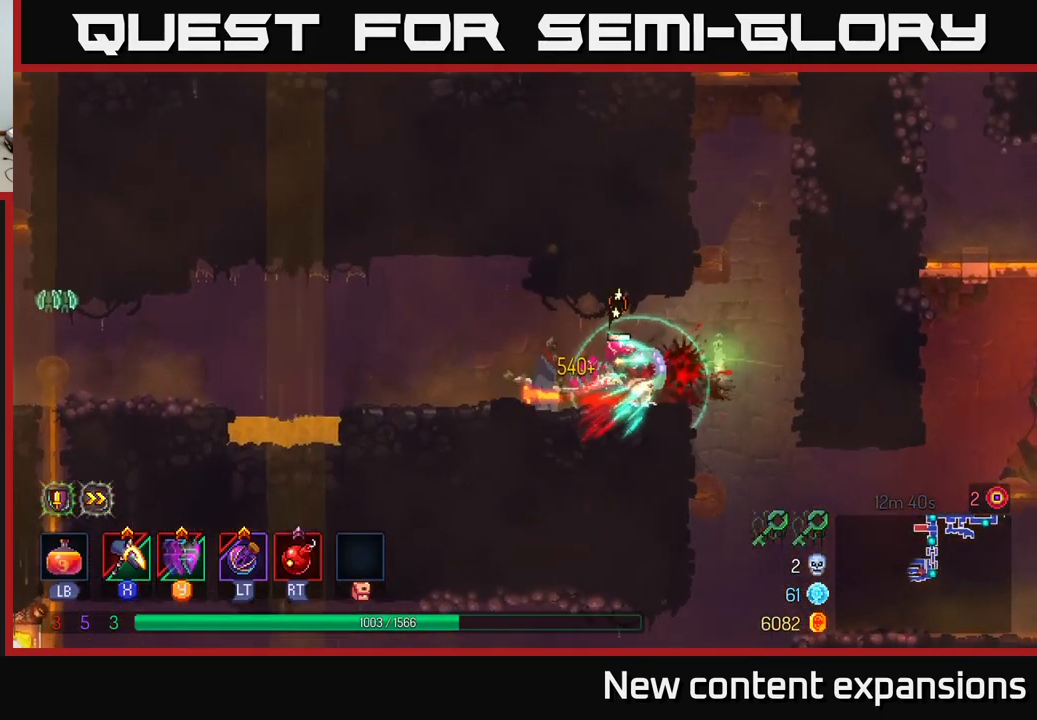
{"buttons": ["X"], "left_stick": "right", "right_stick": "center", "events": [[50, "B", "down"], [167, "B", "up"], [434, "left_stick", "right"], [450, "X", "down"]]}
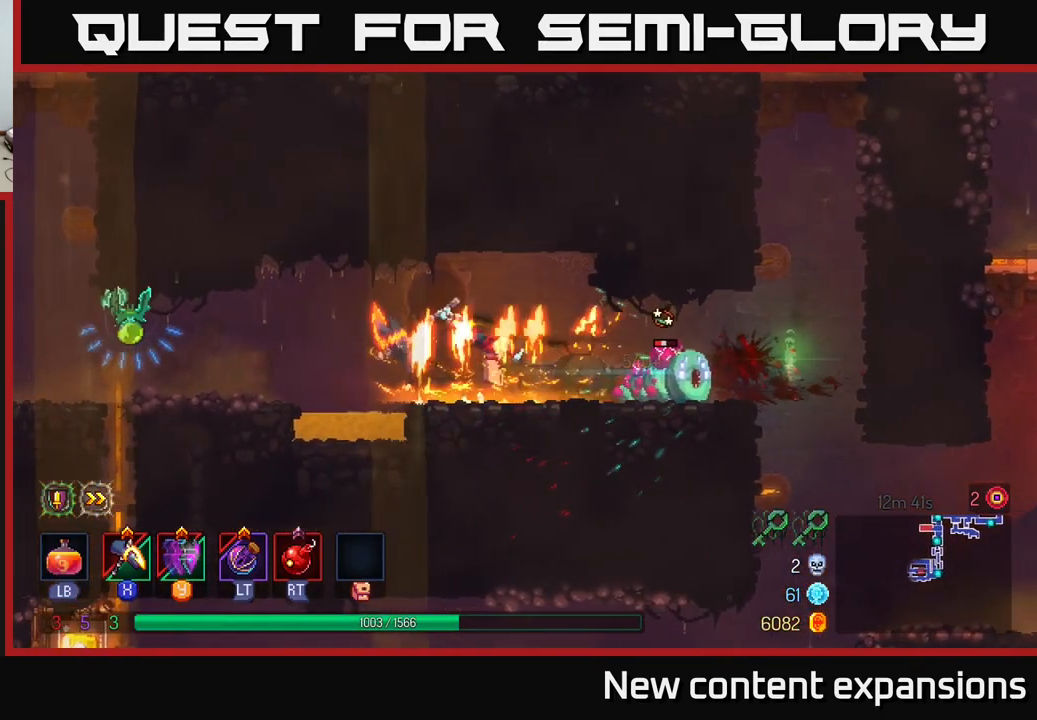
{"buttons": [], "left_stick": "center", "right_stick": "center", "events": [[217, "left_stick", "center"], [500, "X", "up"]]}
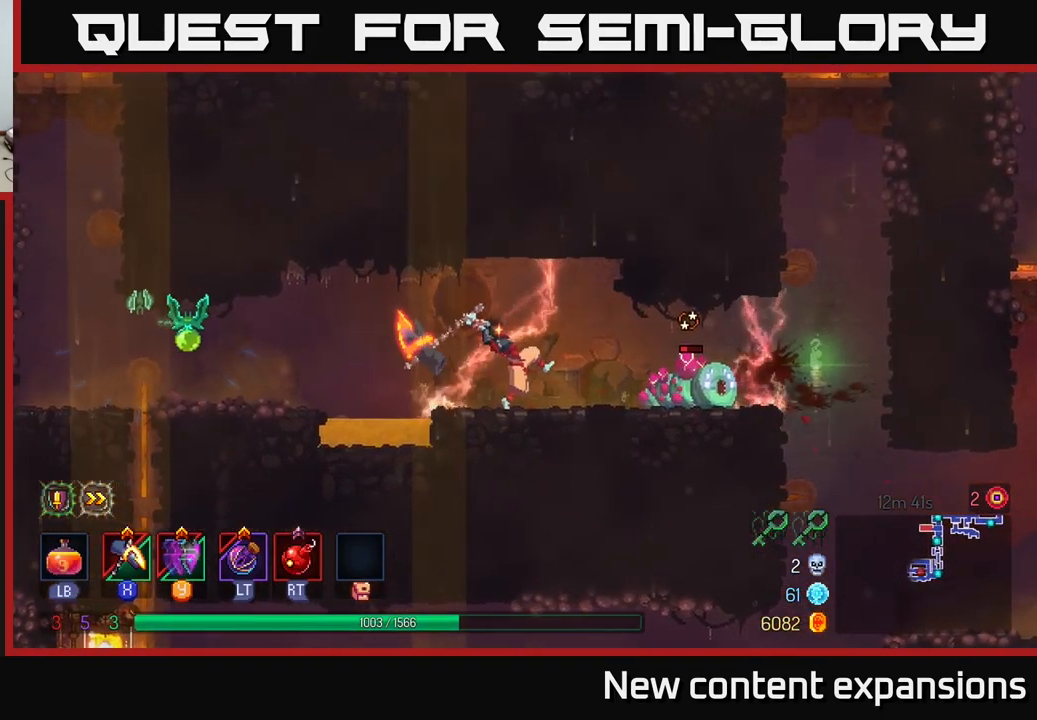
{"buttons": ["X"], "left_stick": "left", "right_stick": "center", "events": [[417, "left_stick", "left"], [450, "X", "down"]]}
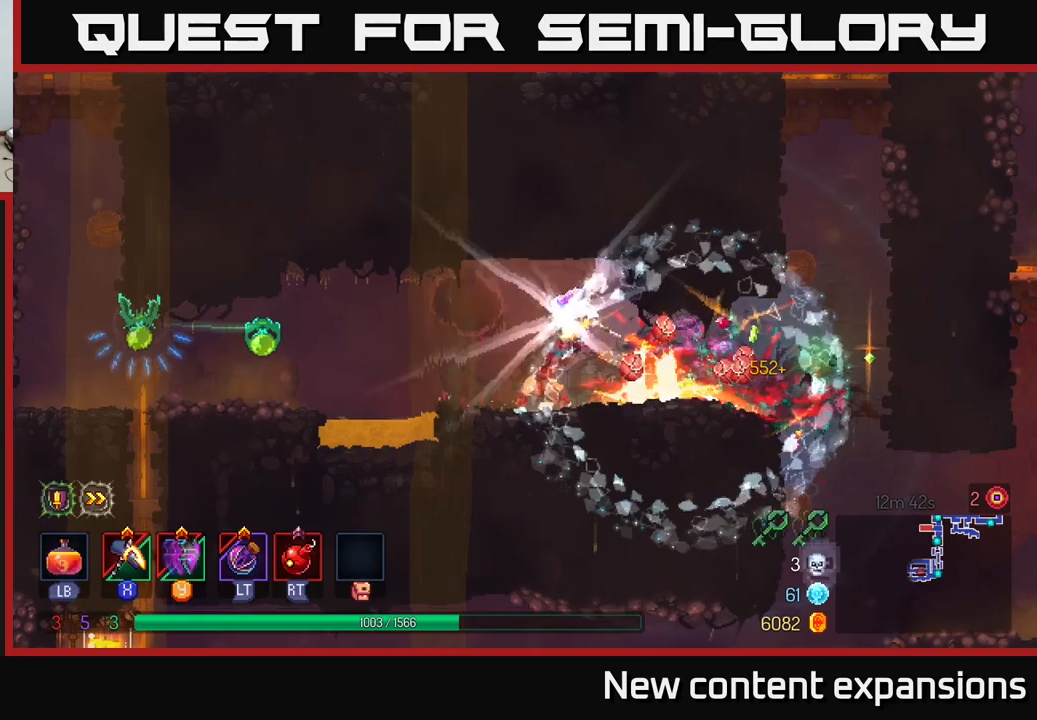
{"buttons": [], "left_stick": "left", "right_stick": "center", "events": [[183, "left_stick", "center"], [466, "left_stick", "left"], [500, "X", "up"]]}
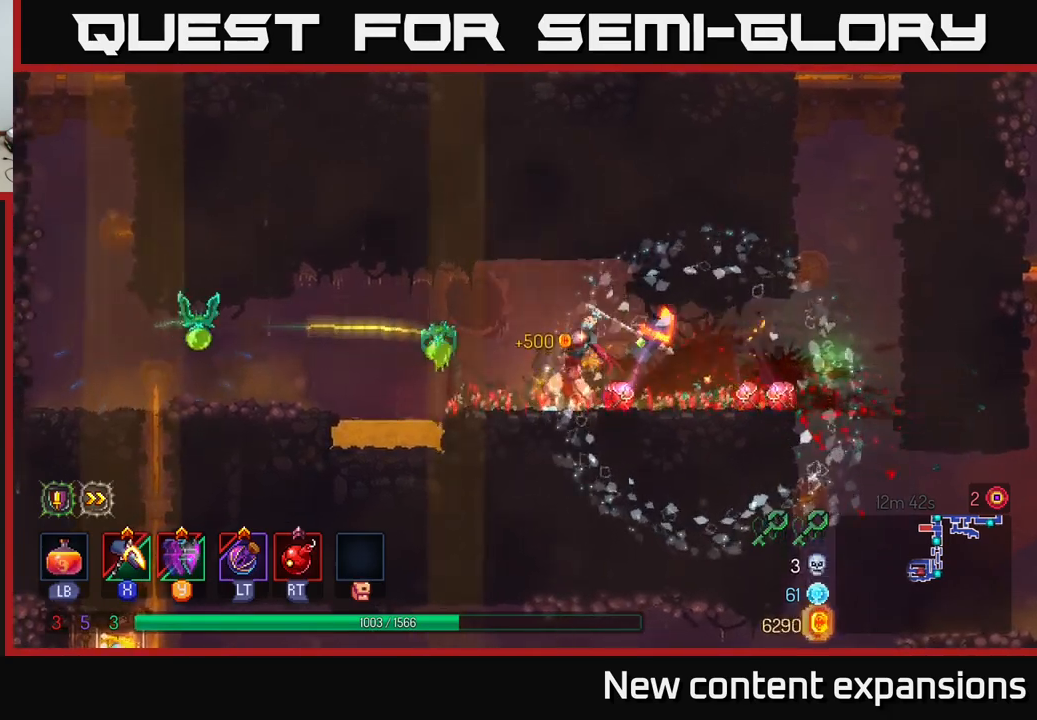
{"buttons": [], "left_stick": "left", "right_stick": "center", "events": [[83, "left_stick", "center"], [316, "left_stick", "left"]]}
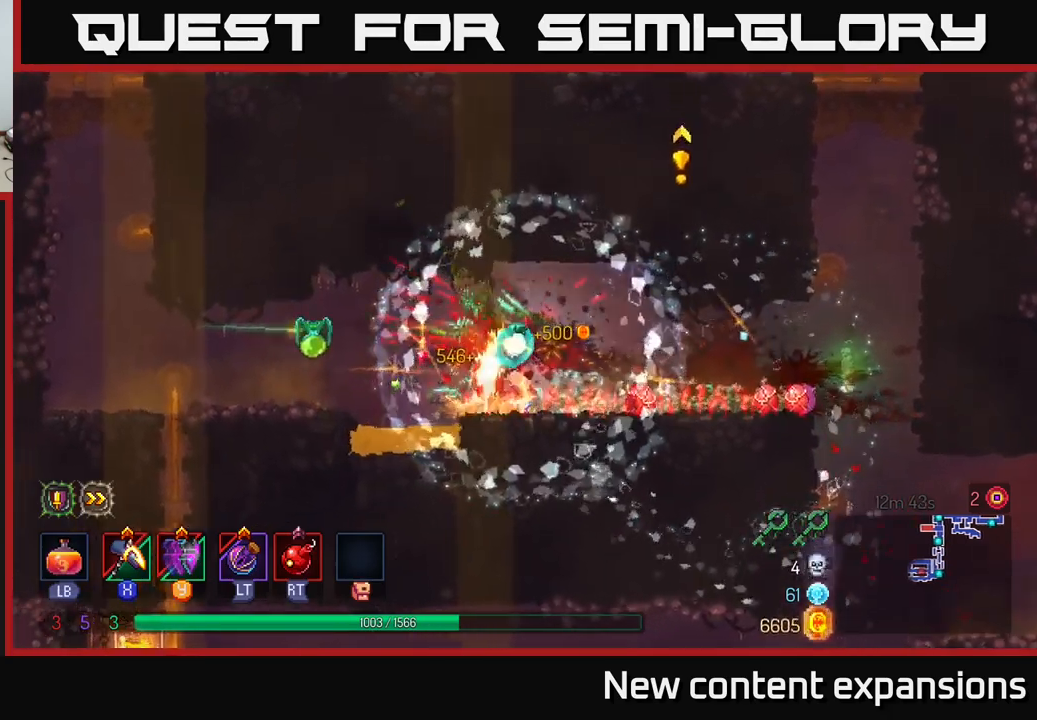
{"buttons": [], "left_stick": "up-left", "right_stick": "center", "events": [[83, "A", "down"], [150, "left_stick", "up-left"], [250, "A", "up"]]}
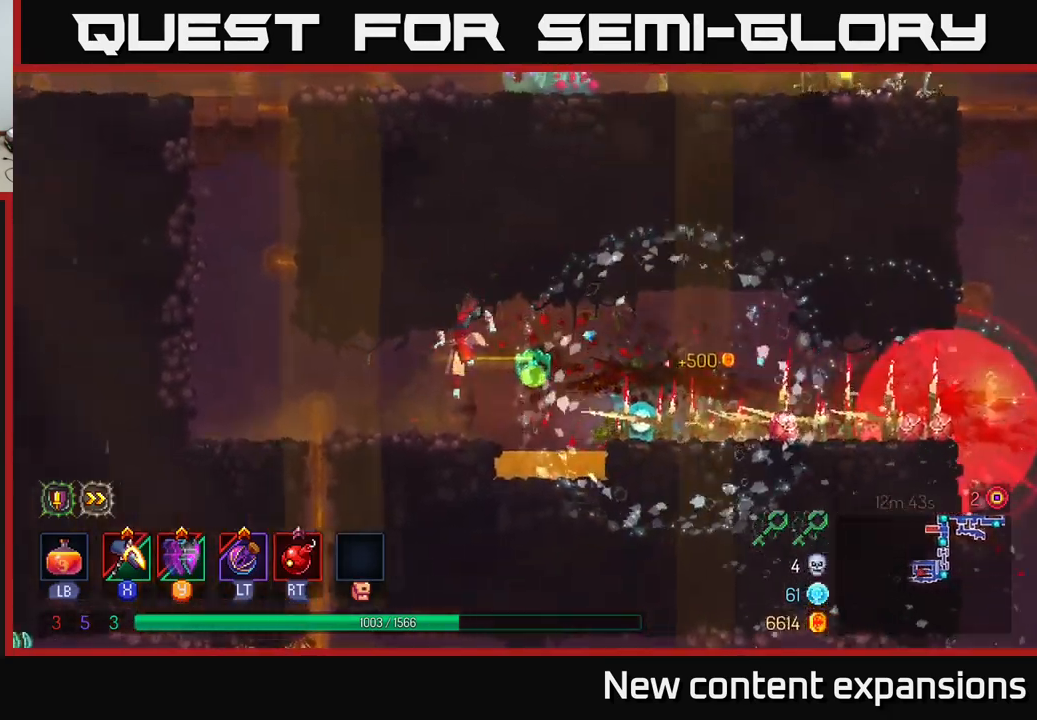
{"buttons": ["A"], "left_stick": "up-left", "right_stick": "center", "events": [[166, "B", "down"], [266, "B", "up"], [400, "A", "down"]]}
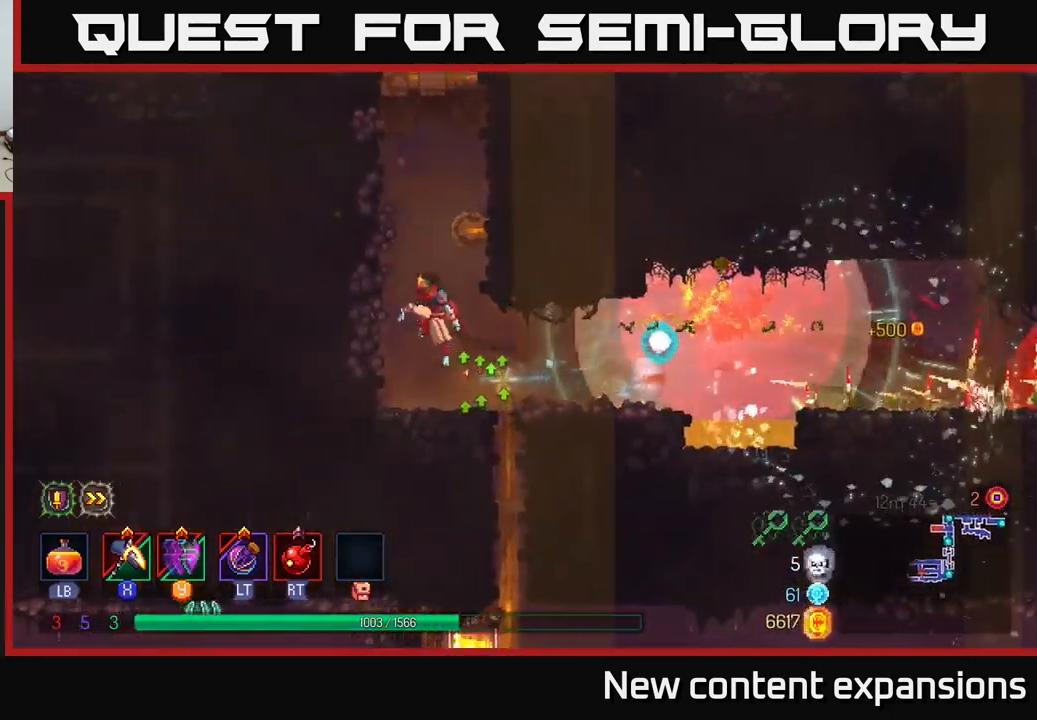
{"buttons": ["A"], "left_stick": "up-right", "right_stick": "center", "events": [[33, "A", "up"], [100, "A", "down"], [216, "A", "up"], [483, "A", "down"], [483, "left_stick", "up-right"]]}
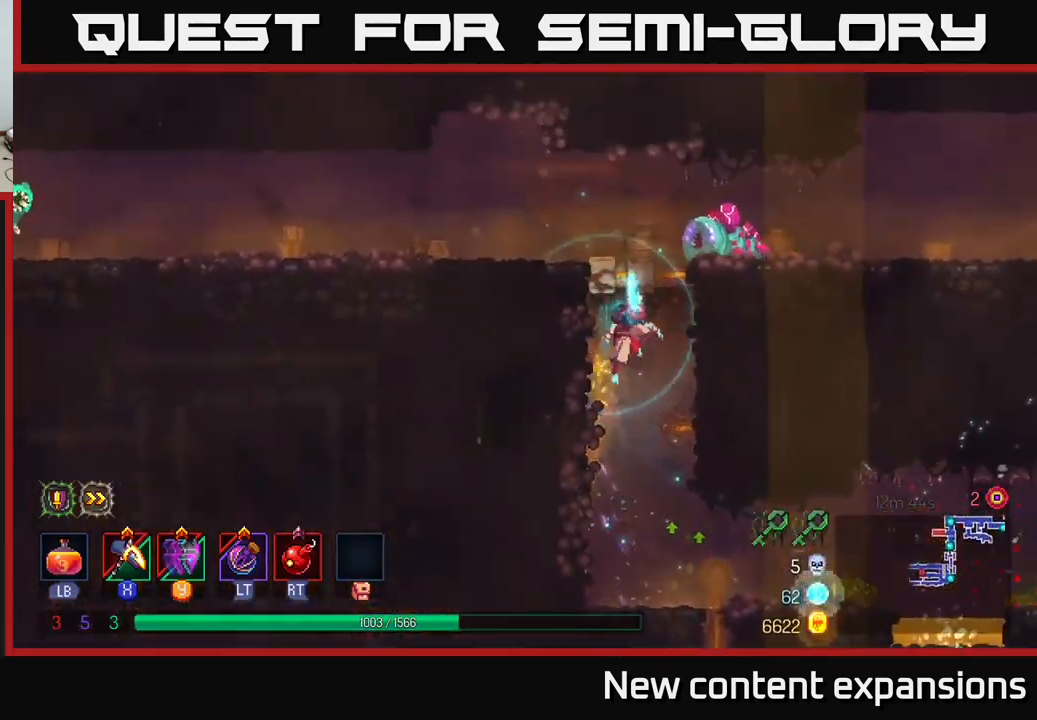
{"buttons": ["X"], "left_stick": "left", "right_stick": "center", "events": [[50, "left_stick", "right"], [66, "A", "up"], [116, "A", "down"], [216, "X", "down"], [250, "A", "up"], [500, "left_stick", "left"]]}